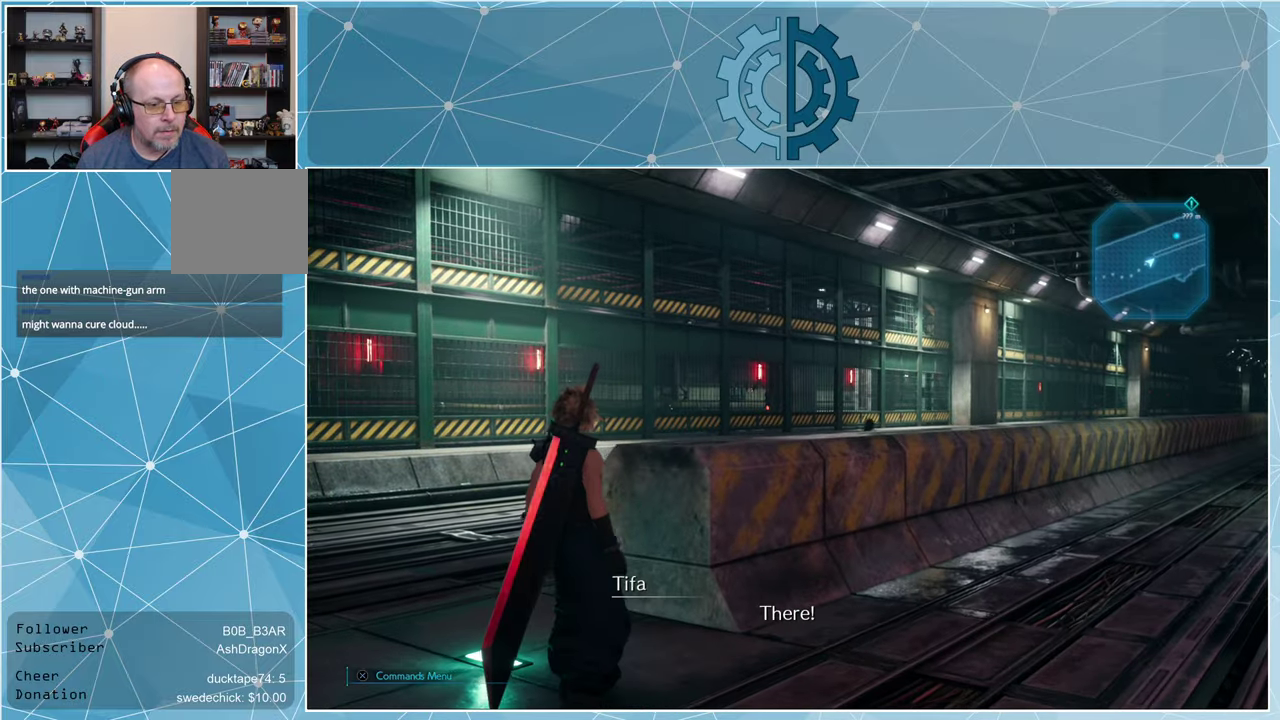
Gameplay with a controller (PlayStation layout); each line is a JSON object with the inputs held at the frame after it. "events" lists button and stick changes between this image and that frame as [ms after this image, input, new state], when the widget could be followed in between.
{"buttons": ["R1"], "left_stick": "up-left", "right_stick": "center", "events": [[100, "left_stick", "up-left"], [133, "R1", "down"]]}
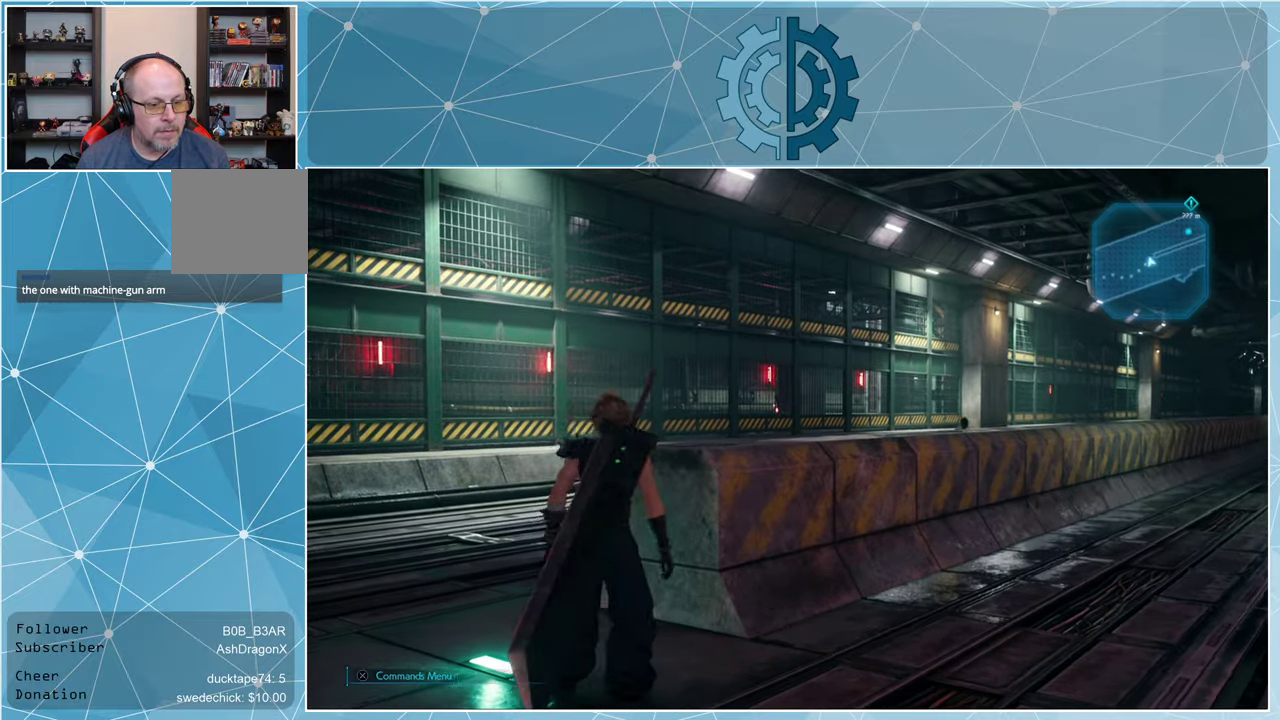
{"buttons": ["R1"], "left_stick": "up-left", "right_stick": "center", "events": [[200, "right_stick", "right"], [433, "right_stick", "center"]]}
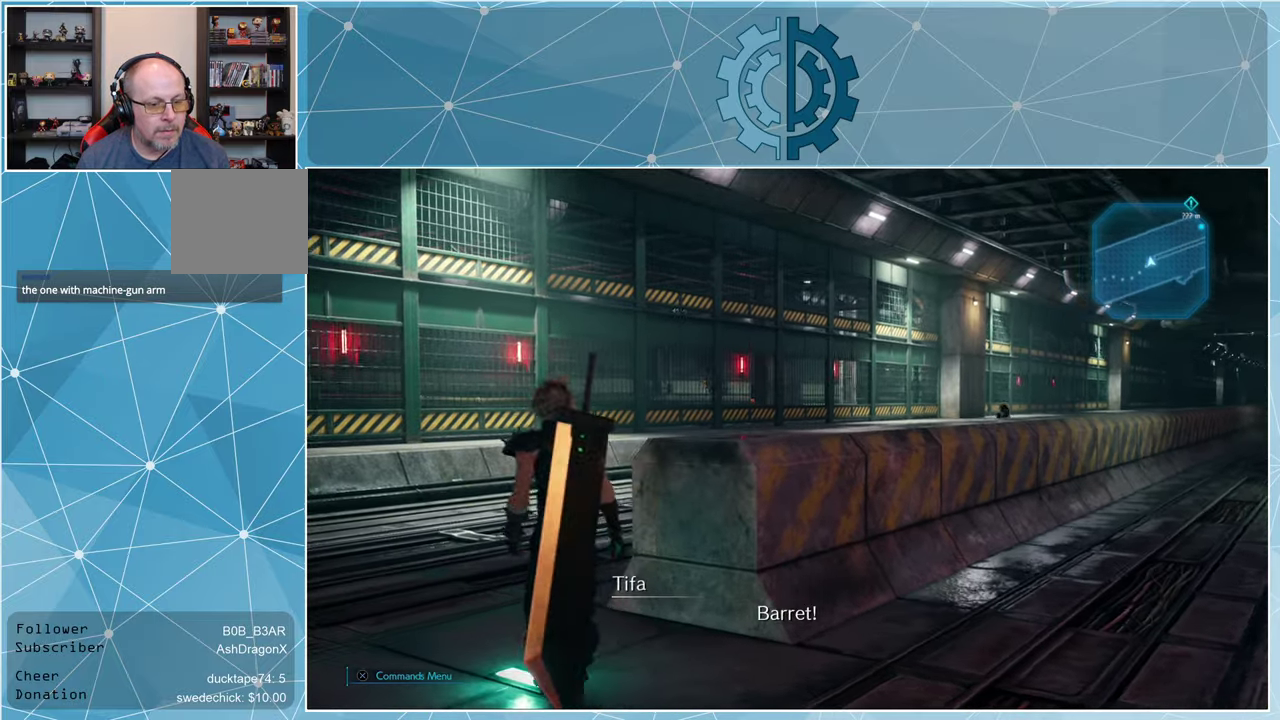
{"buttons": ["R1"], "left_stick": "up", "right_stick": "center", "events": [[133, "right_stick", "down-right"], [233, "left_stick", "up"], [433, "right_stick", "center"]]}
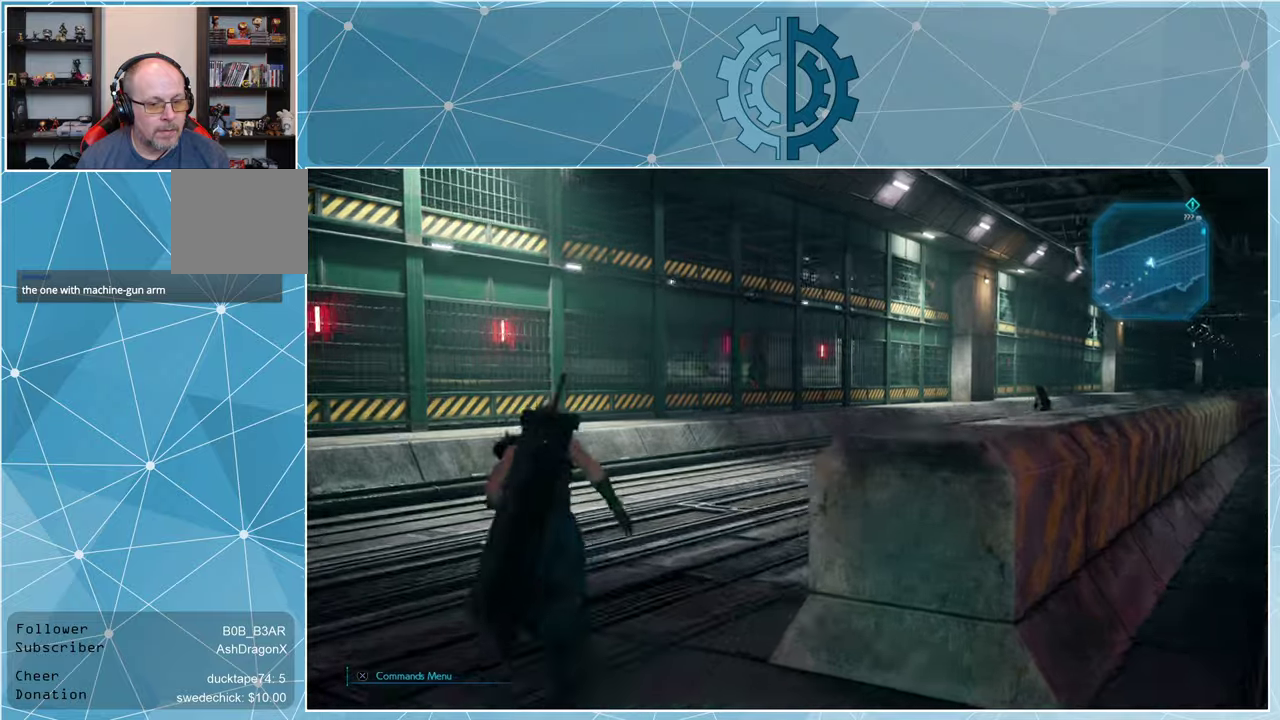
{"buttons": ["R1"], "left_stick": "up-right", "right_stick": "center", "events": [[166, "right_stick", "right"], [333, "left_stick", "up-right"], [333, "right_stick", "center"]]}
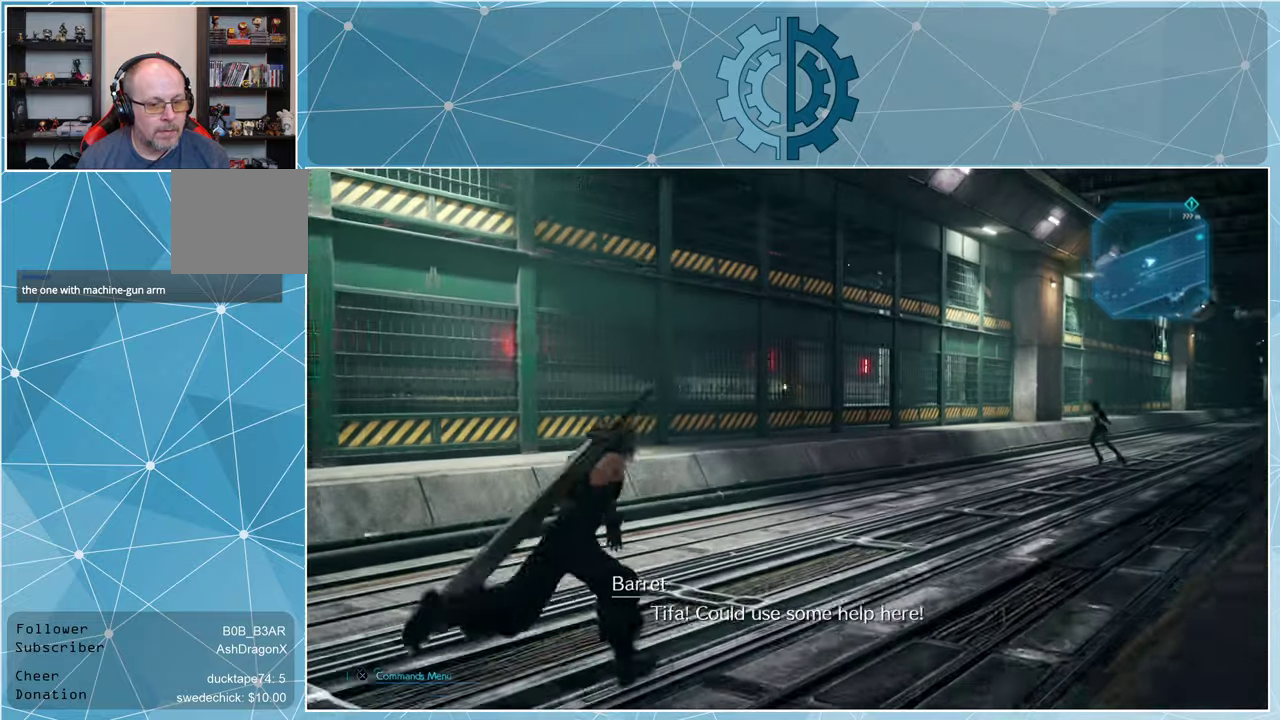
{"buttons": ["R1"], "left_stick": "up-right", "right_stick": "center", "events": []}
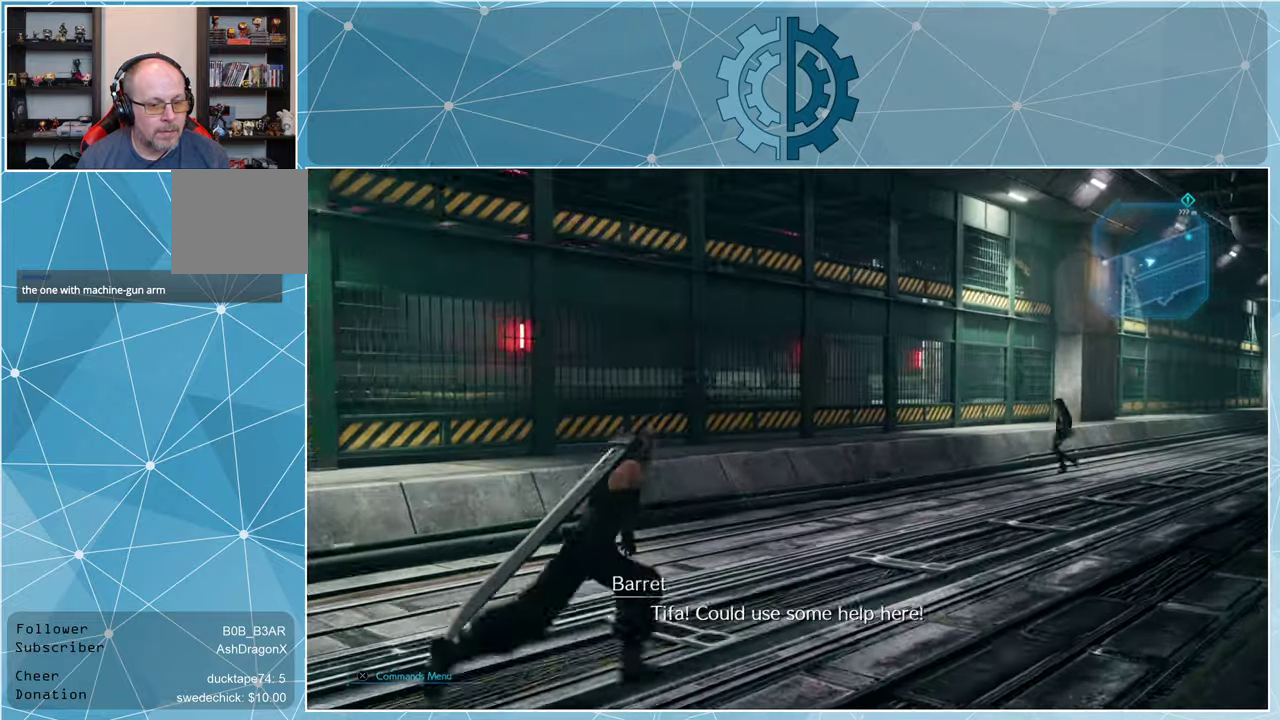
{"buttons": ["R1"], "left_stick": "up-right", "right_stick": "center", "events": []}
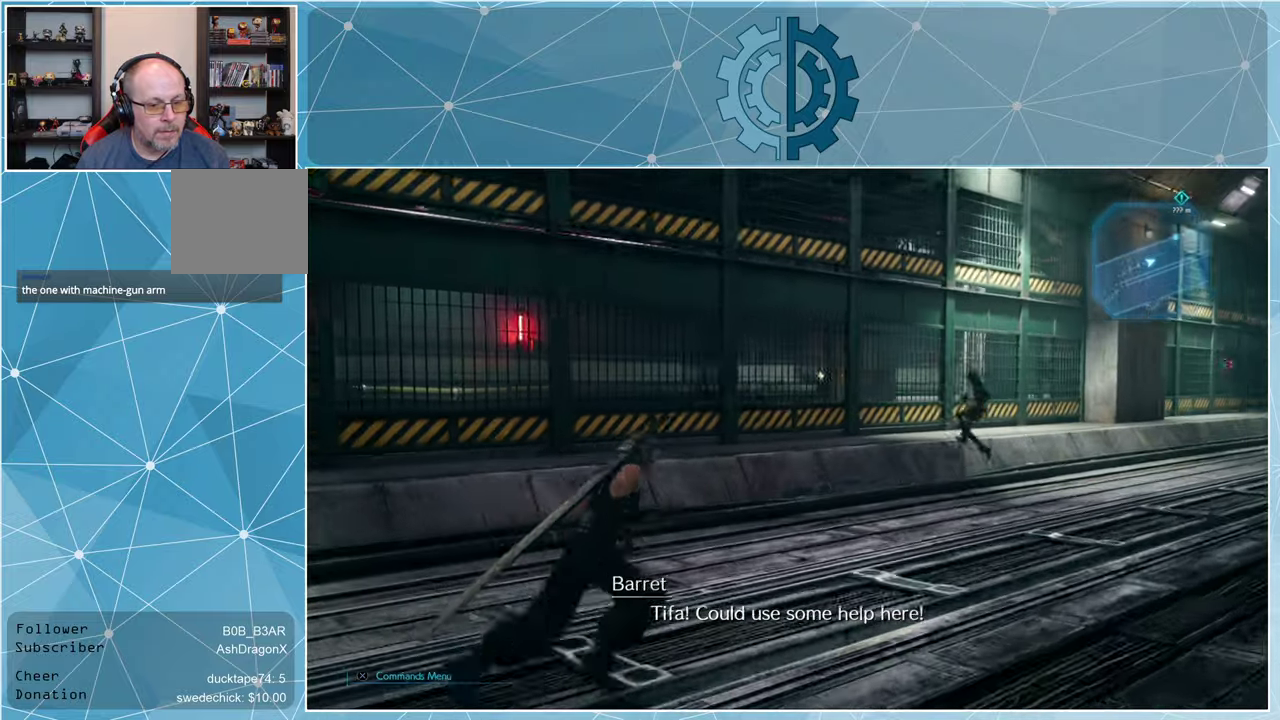
{"buttons": ["R1"], "left_stick": "up-right", "right_stick": "center", "events": []}
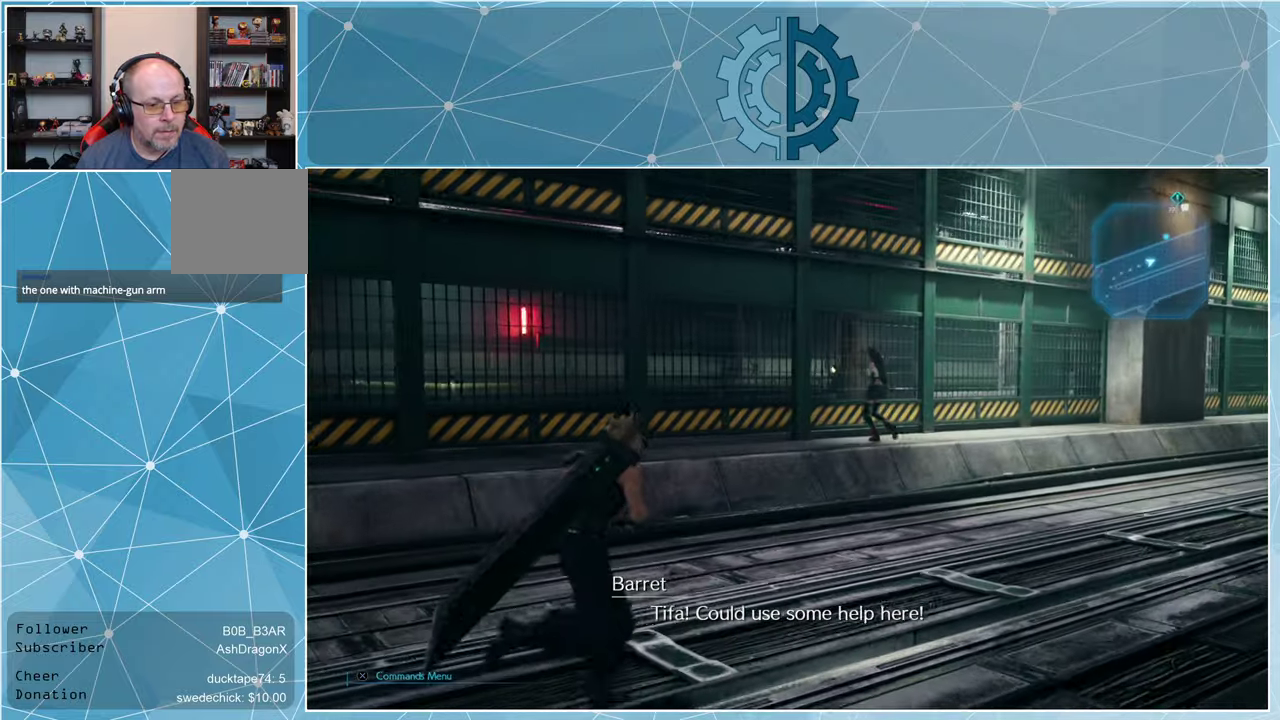
{"buttons": ["R1"], "left_stick": "up-right", "right_stick": "center", "events": []}
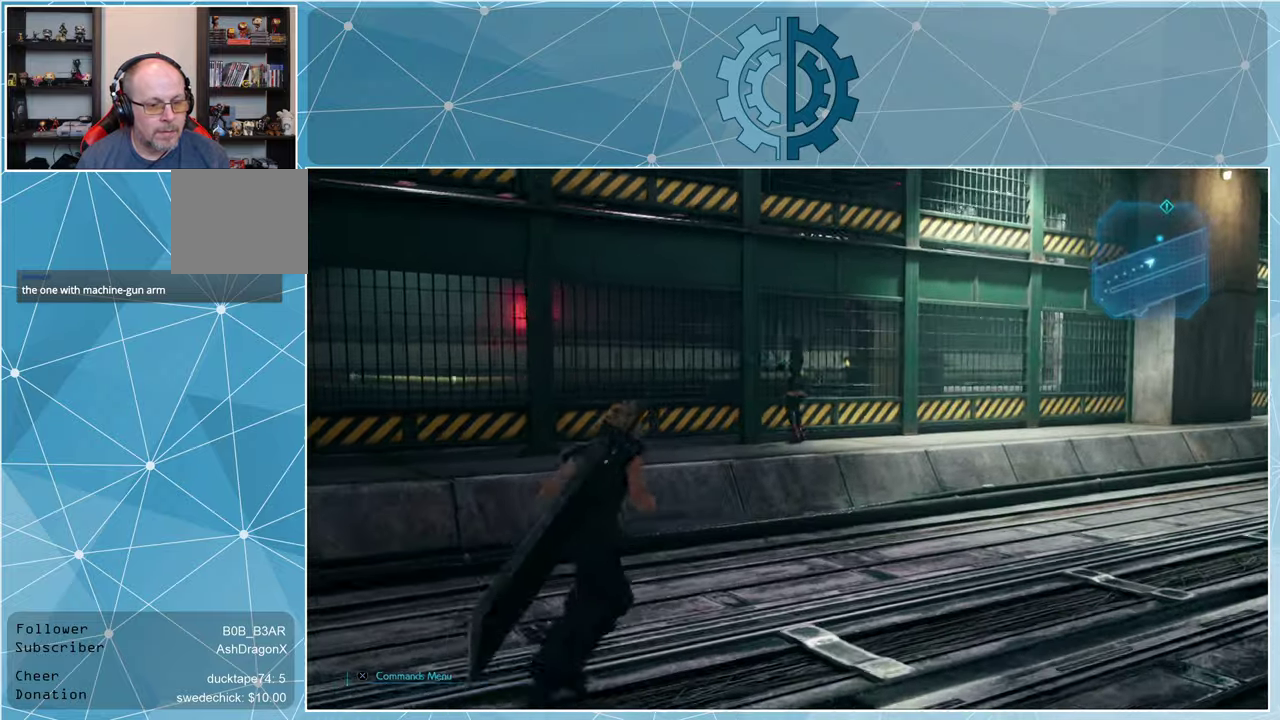
{"buttons": ["R1"], "left_stick": "up-right", "right_stick": "center", "events": []}
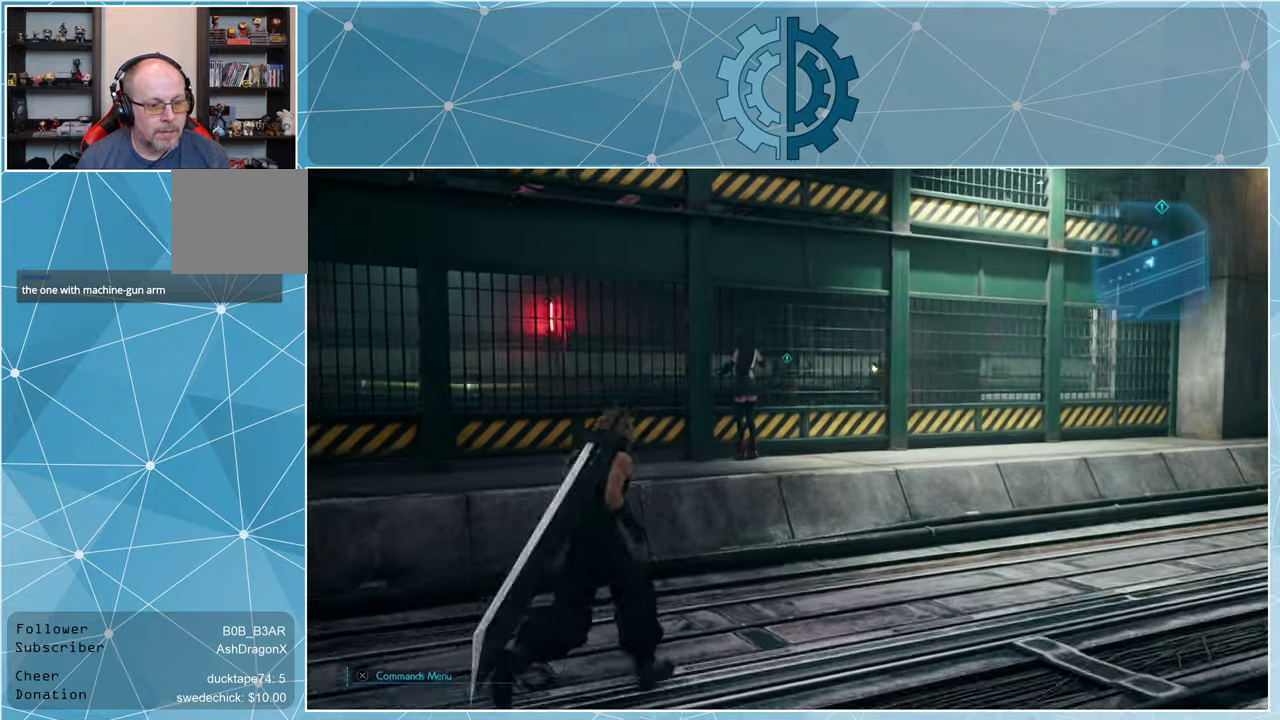
{"buttons": ["R1"], "left_stick": "up-right", "right_stick": "center", "events": []}
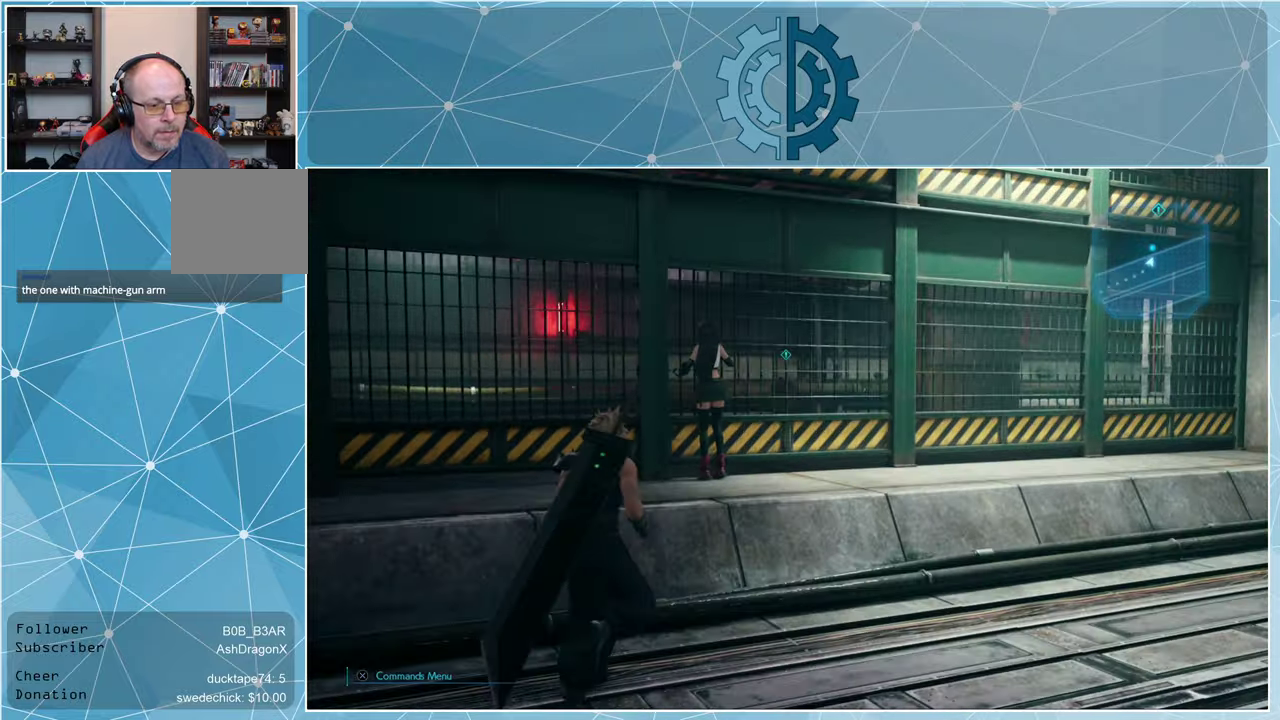
{"buttons": ["R1"], "left_stick": "up-right", "right_stick": "center", "events": [[233, "right_stick", "down"], [366, "right_stick", "center"]]}
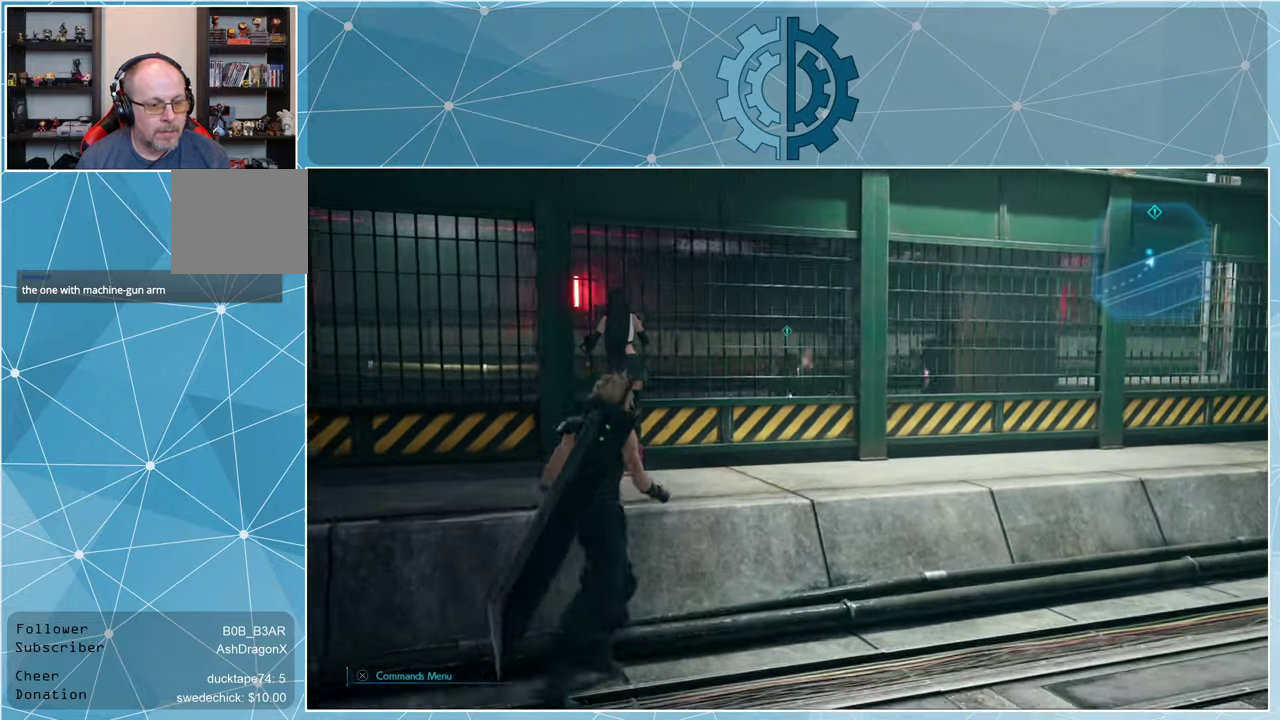
{"buttons": [], "left_stick": "down-right", "right_stick": "center", "events": [[233, "R1", "up"], [233, "right_stick", "left"], [366, "left_stick", "right"], [466, "left_stick", "down-right"], [466, "right_stick", "center"]]}
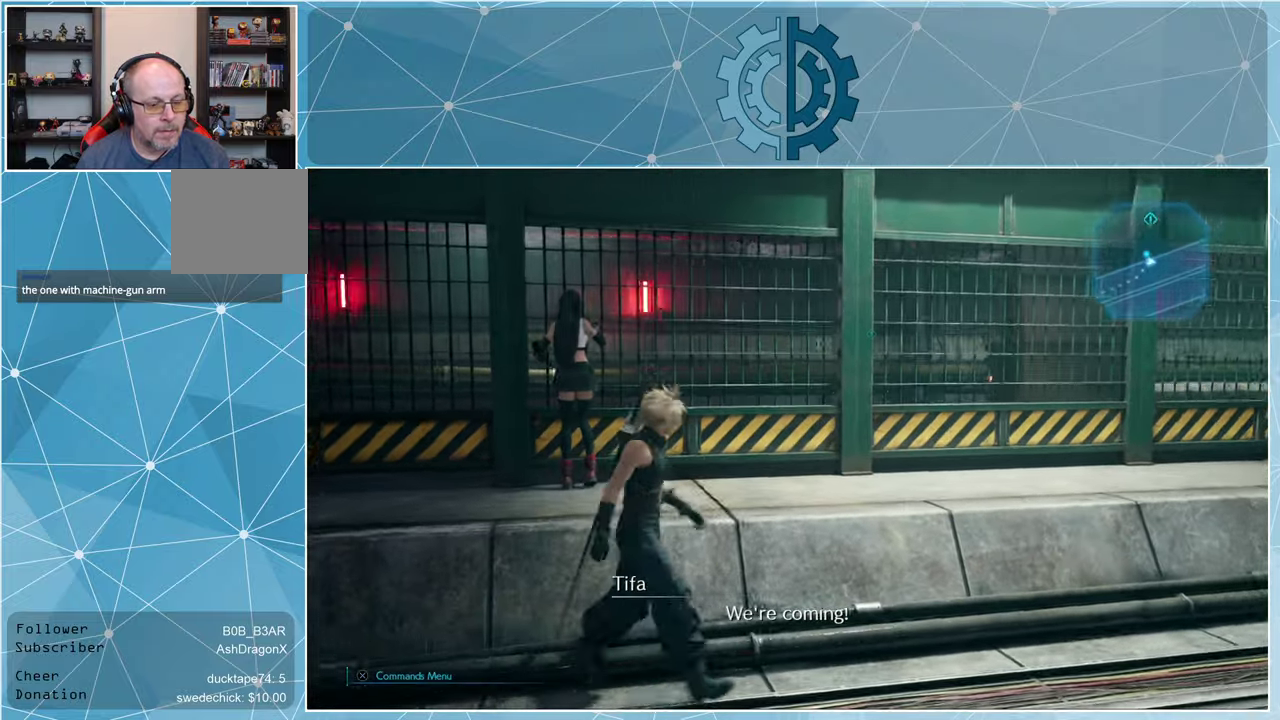
{"buttons": [], "left_stick": "down-right", "right_stick": "center", "events": []}
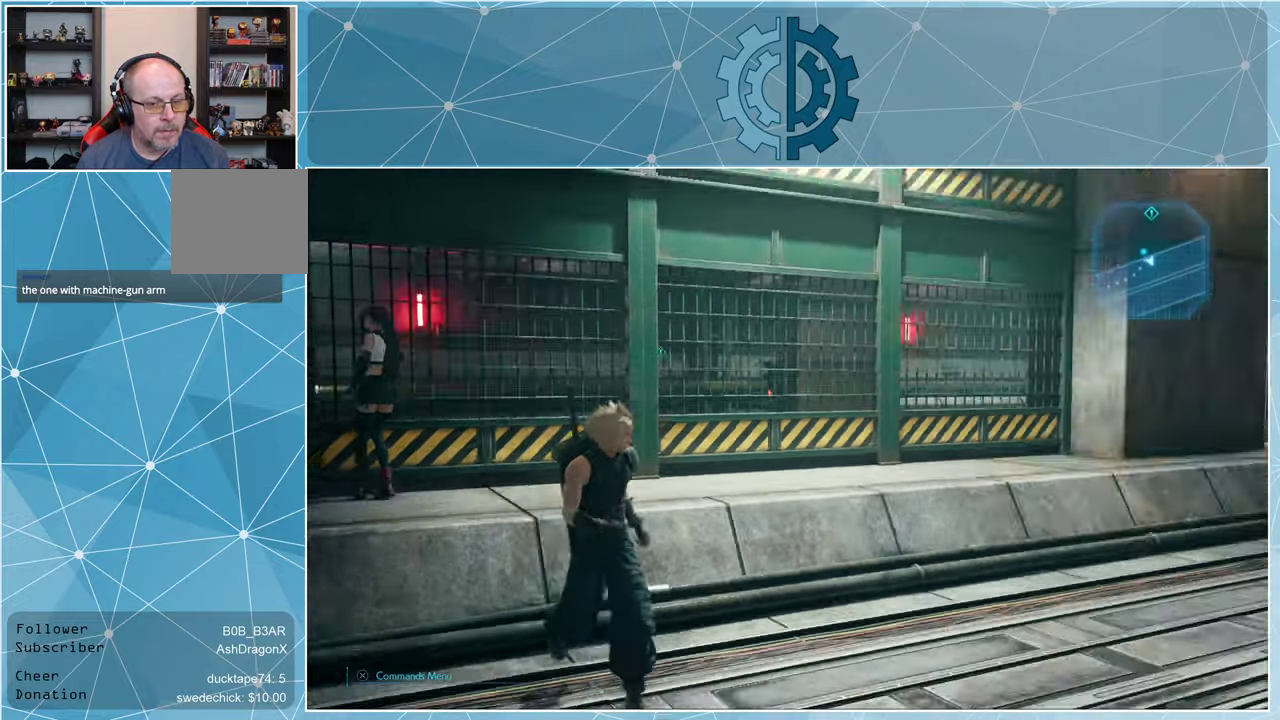
{"buttons": [], "left_stick": "up", "right_stick": "center", "events": [[267, "left_stick", "right"], [300, "right_stick", "left"], [400, "right_stick", "center"], [500, "left_stick", "up"]]}
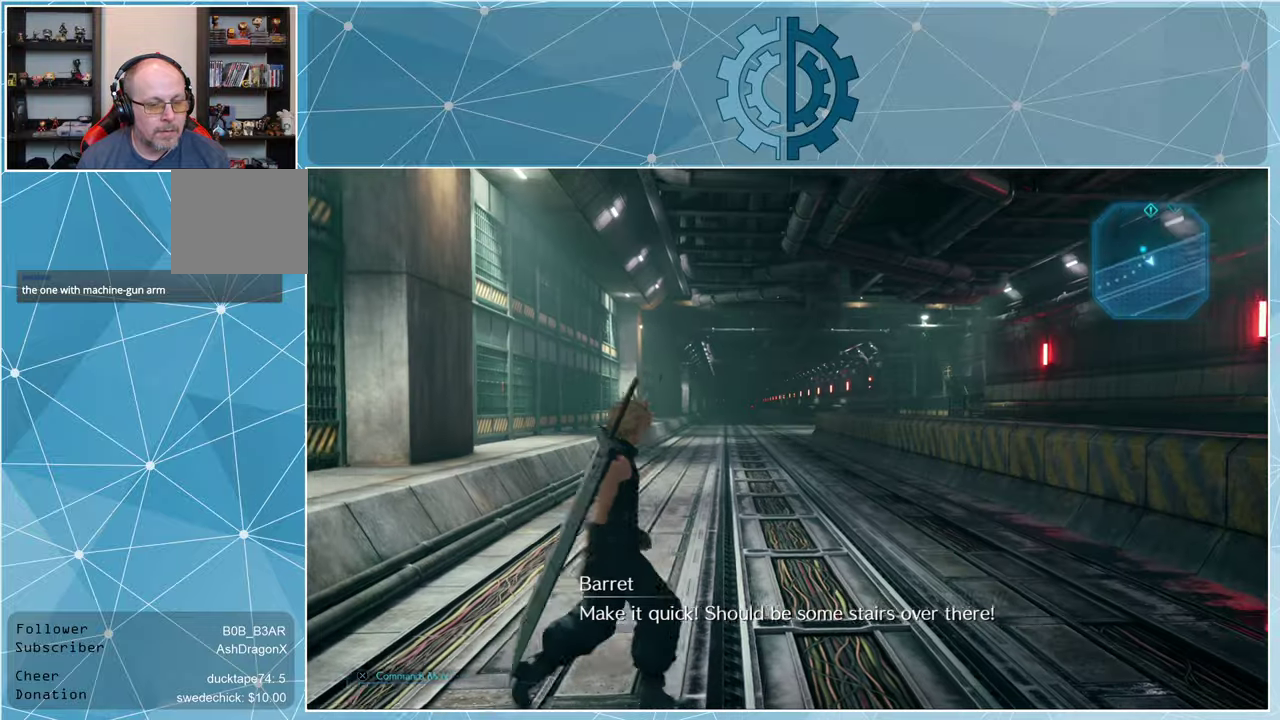
{"buttons": ["R1"], "left_stick": "up", "right_stick": "center", "events": [[300, "R1", "down"]]}
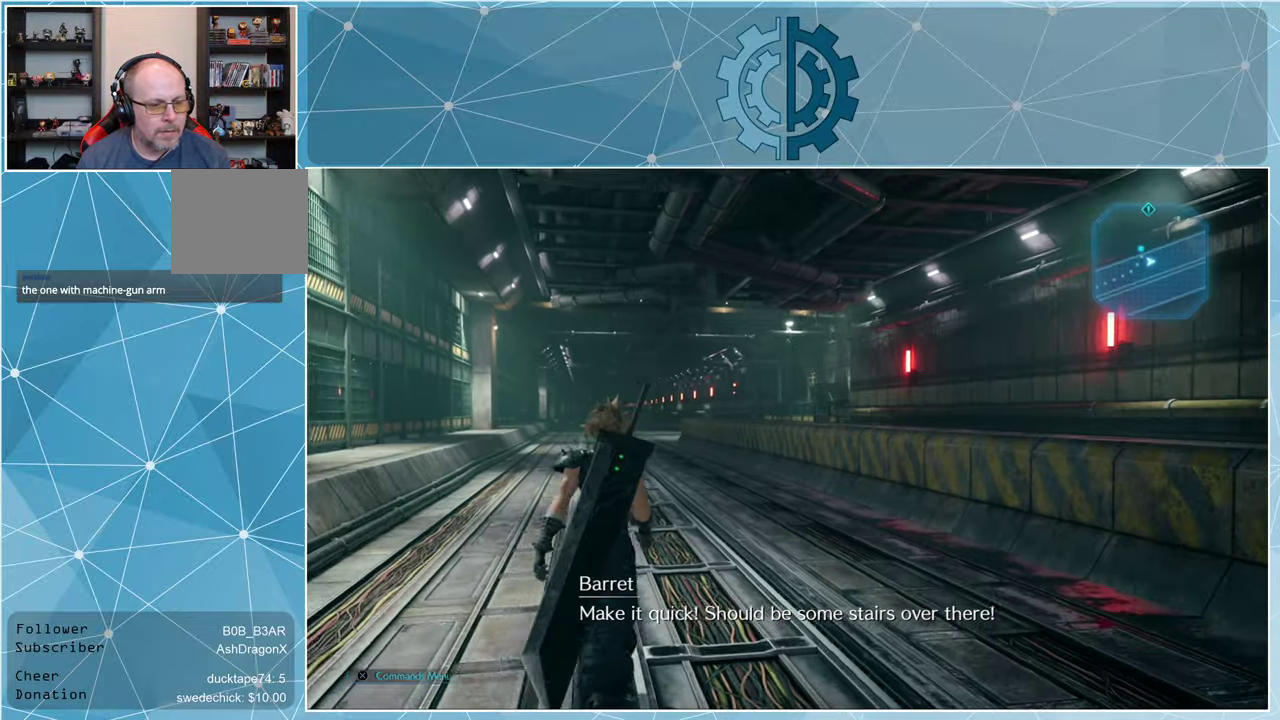
{"buttons": ["R1"], "left_stick": "up", "right_stick": "center", "events": []}
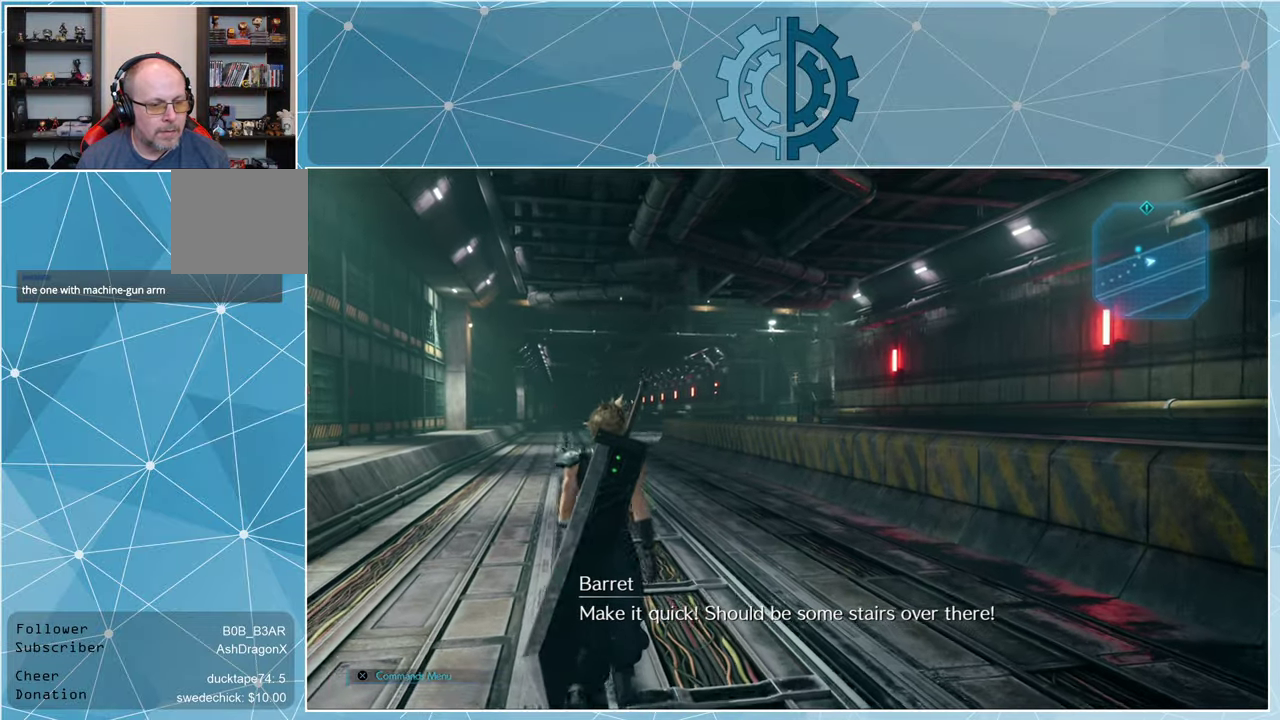
{"buttons": [], "left_stick": "up-right", "right_stick": "right", "events": [[434, "R1", "up"], [467, "left_stick", "up-right"], [467, "right_stick", "right"]]}
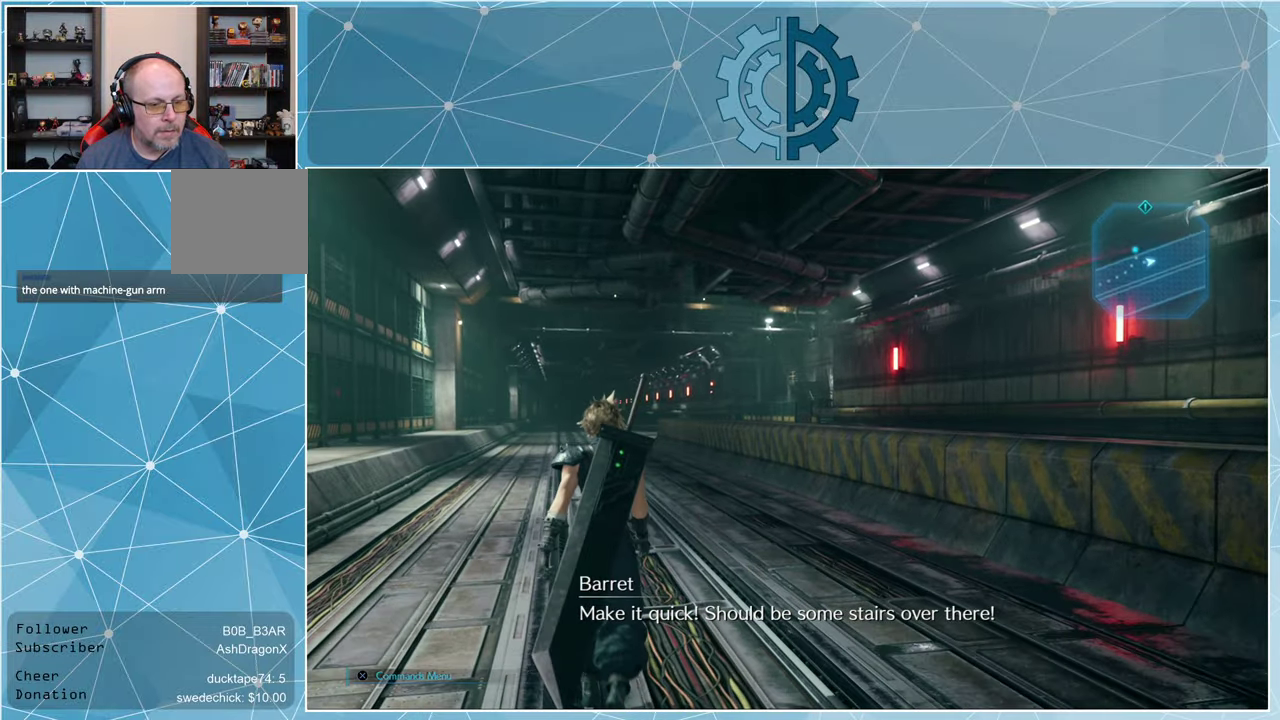
{"buttons": [], "left_stick": "center", "right_stick": "right", "events": [[167, "left_stick", "center"]]}
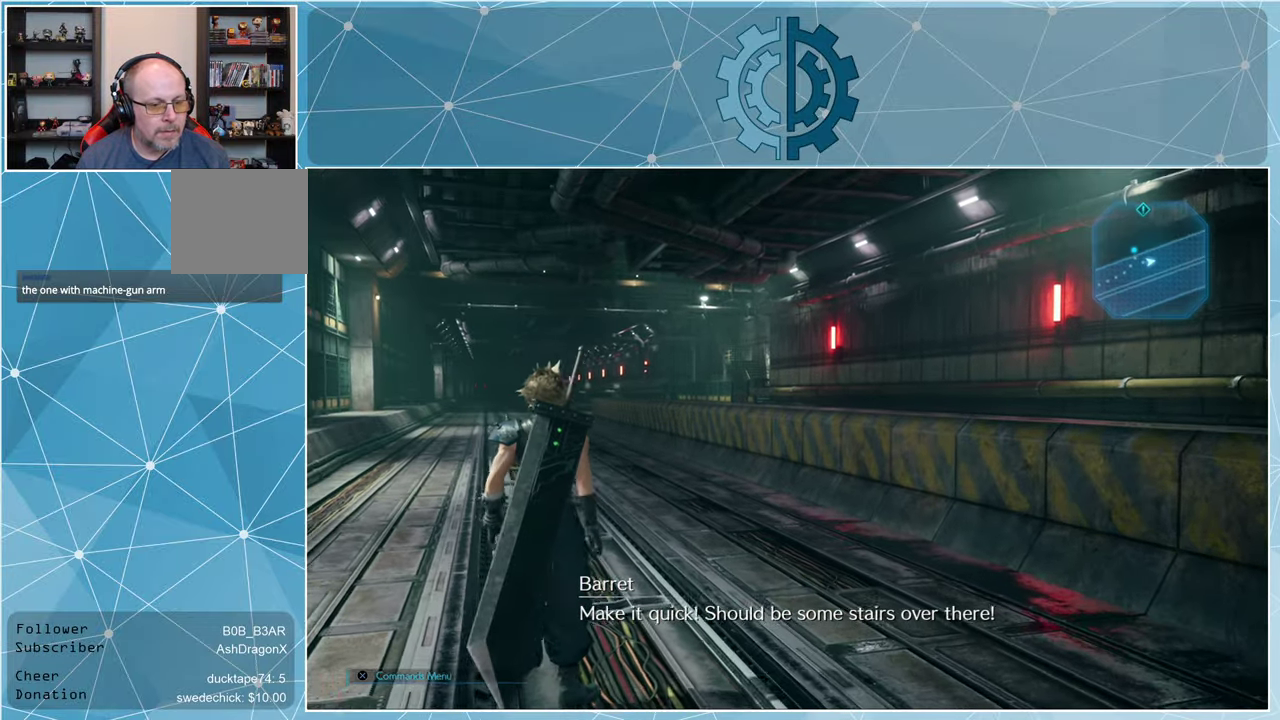
{"buttons": [], "left_stick": "down-right", "right_stick": "center", "events": [[34, "right_stick", "center"], [300, "left_stick", "down-right"]]}
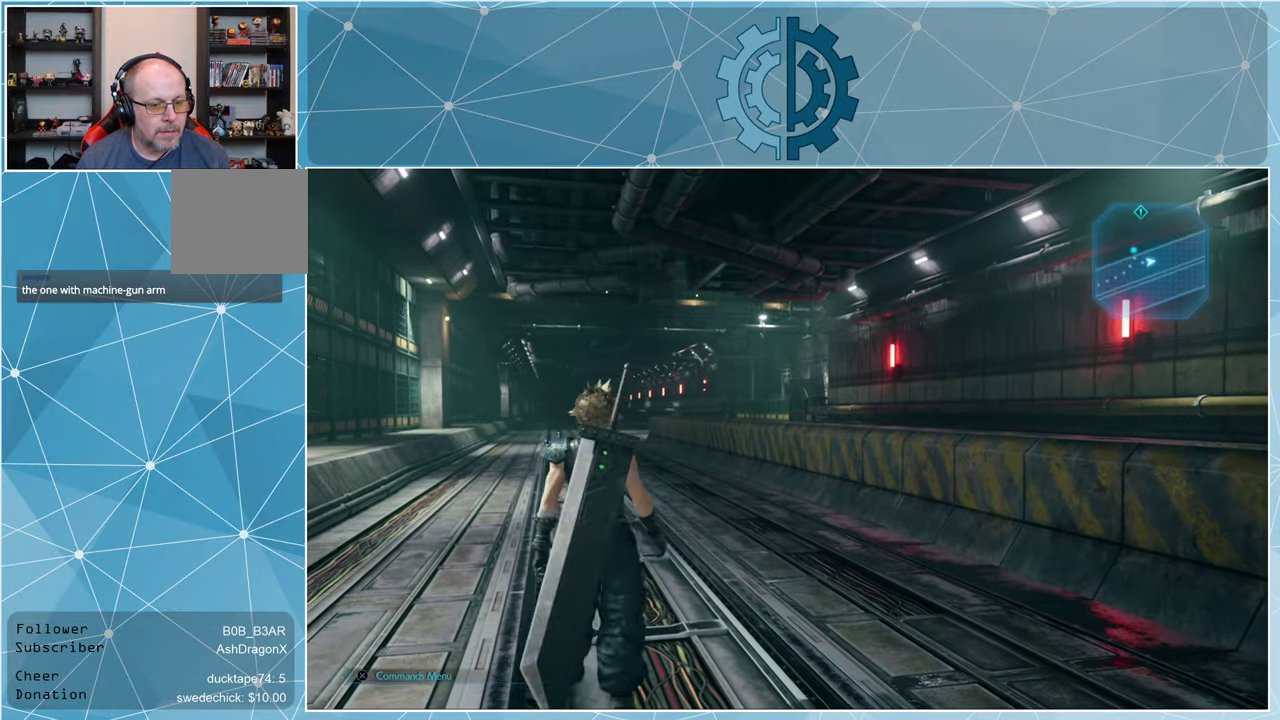
{"buttons": [], "left_stick": "down-right", "right_stick": "right", "events": [[300, "right_stick", "right"]]}
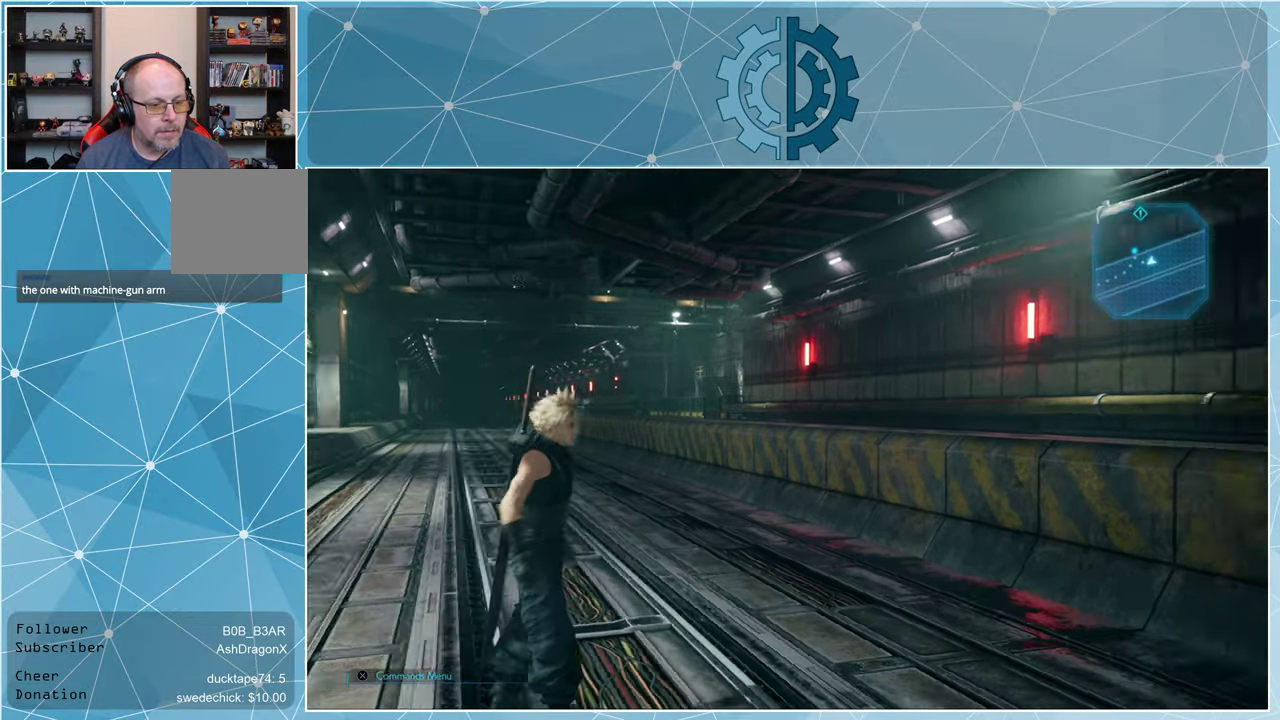
{"buttons": ["R1"], "left_stick": "right", "right_stick": "right", "events": [[467, "left_stick", "right"], [500, "R1", "down"]]}
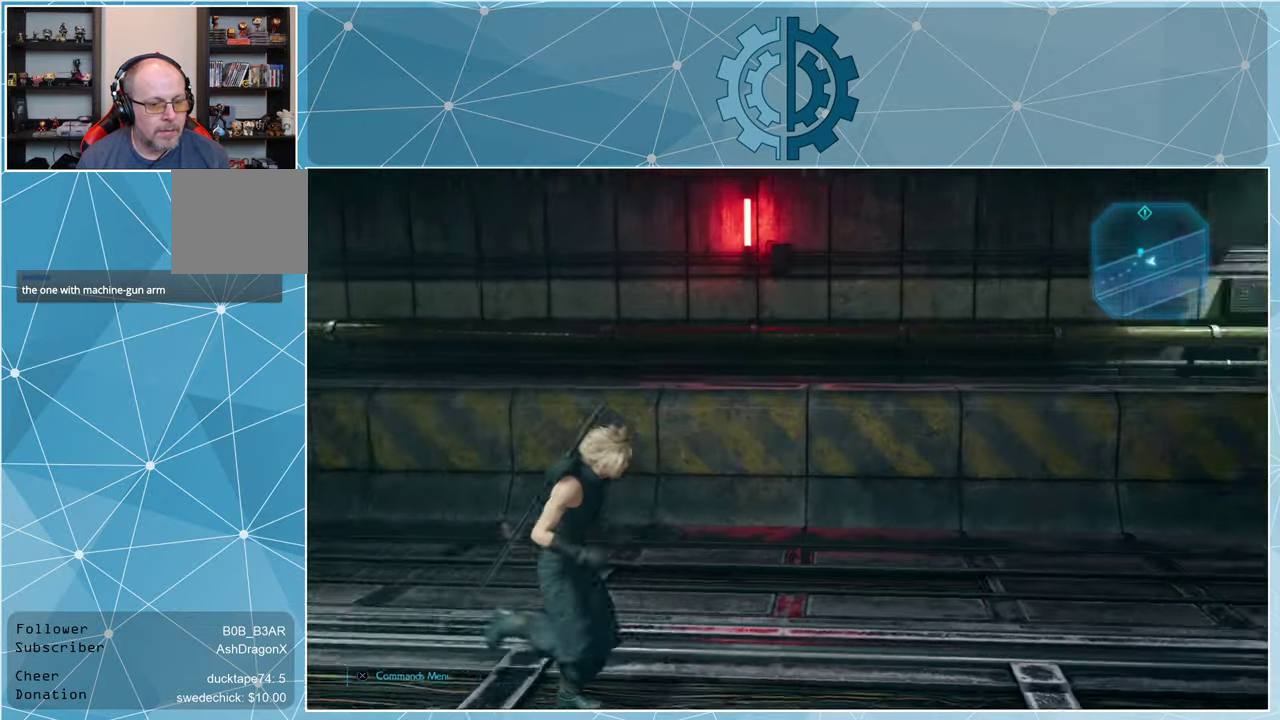
{"buttons": ["R1"], "left_stick": "right", "right_stick": "center", "events": [[100, "right_stick", "center"]]}
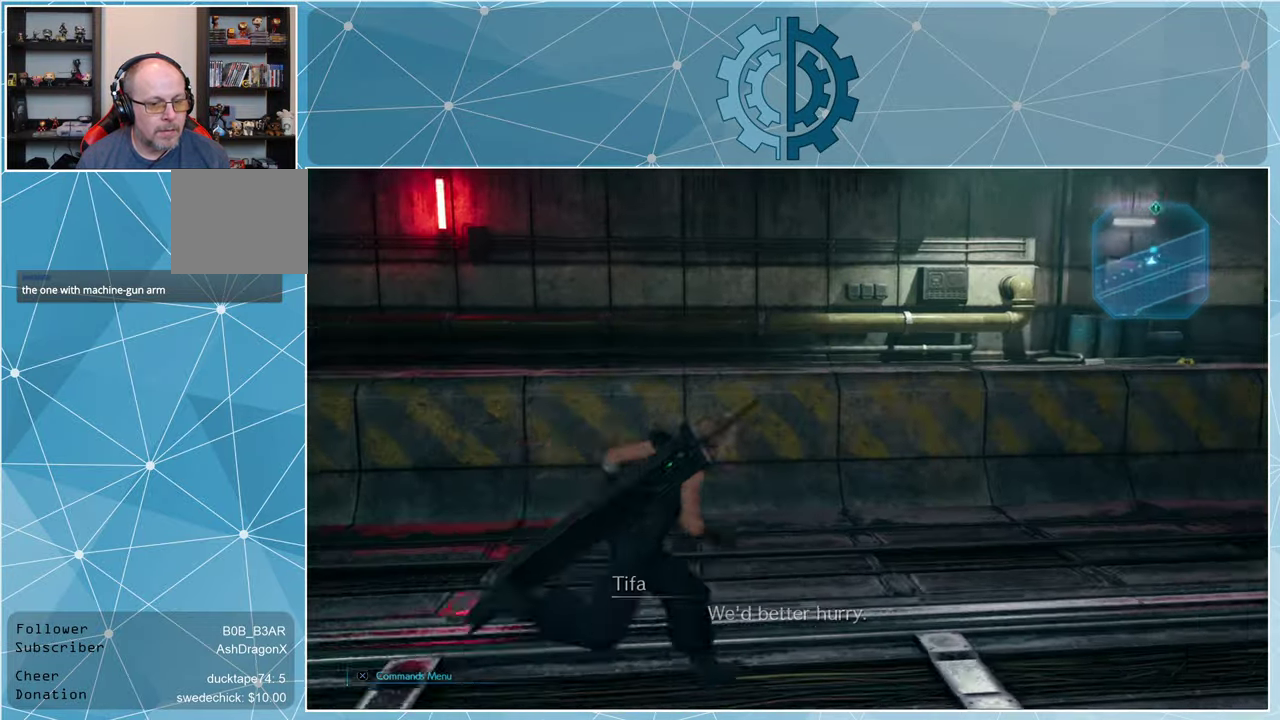
{"buttons": ["R1"], "left_stick": "right", "right_stick": "center", "events": []}
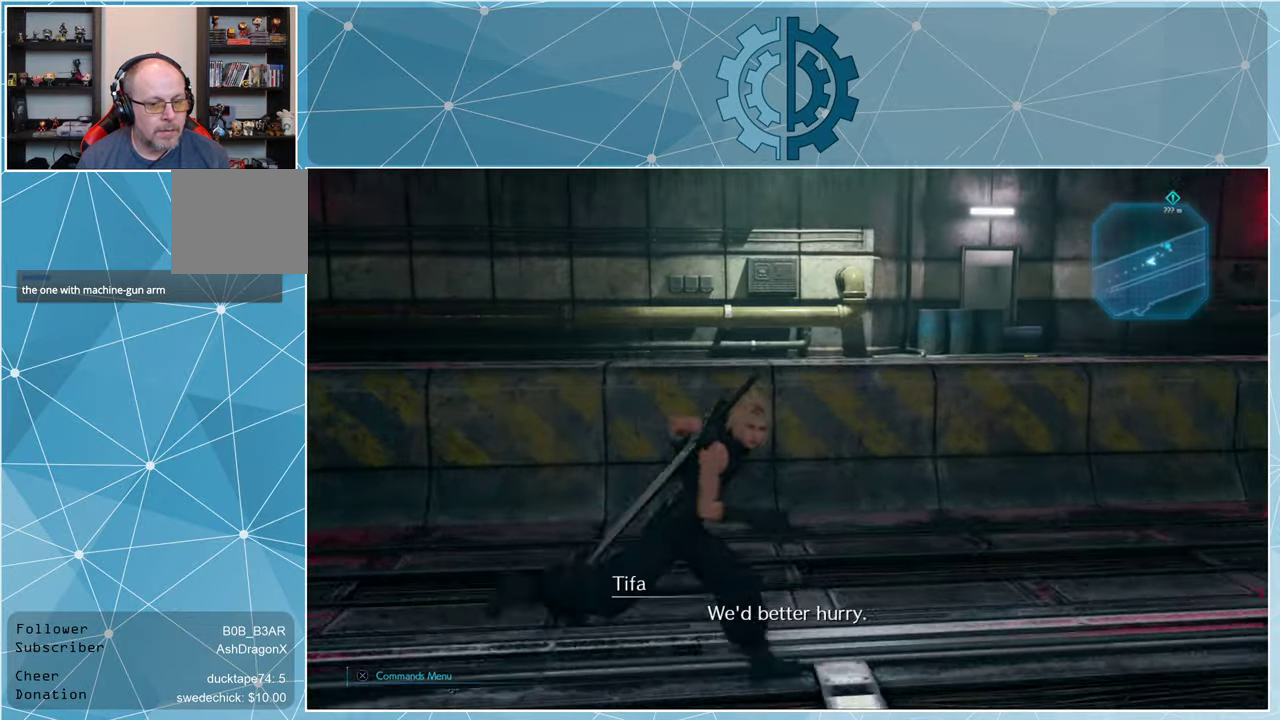
{"buttons": ["R1"], "left_stick": "right", "right_stick": "center", "events": []}
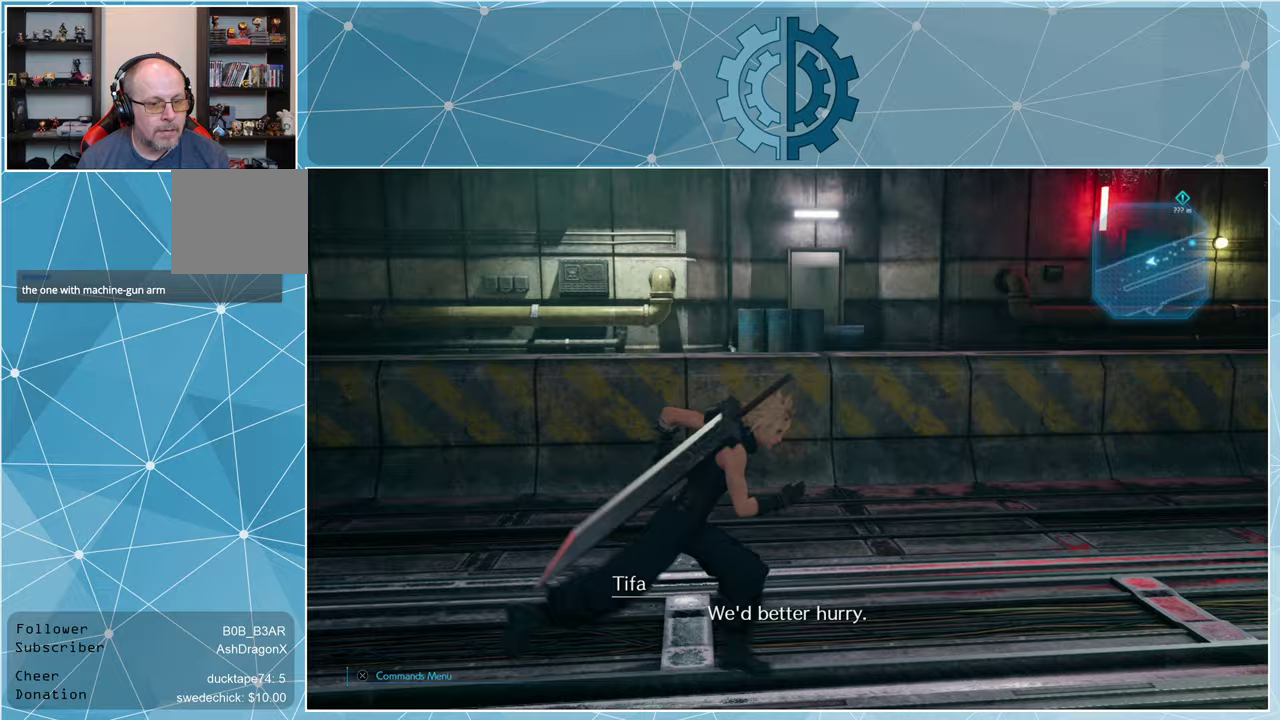
{"buttons": ["R1"], "left_stick": "right", "right_stick": "center", "events": []}
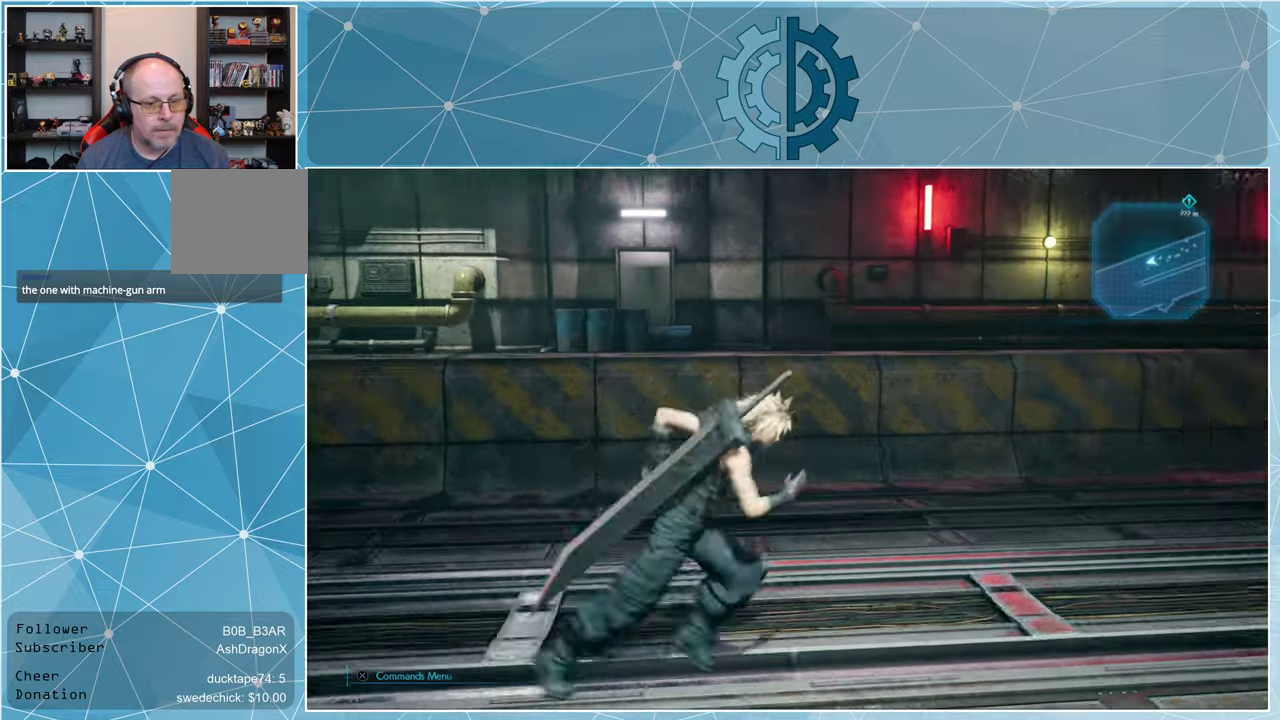
{"buttons": ["R1"], "left_stick": "right", "right_stick": "center", "events": []}
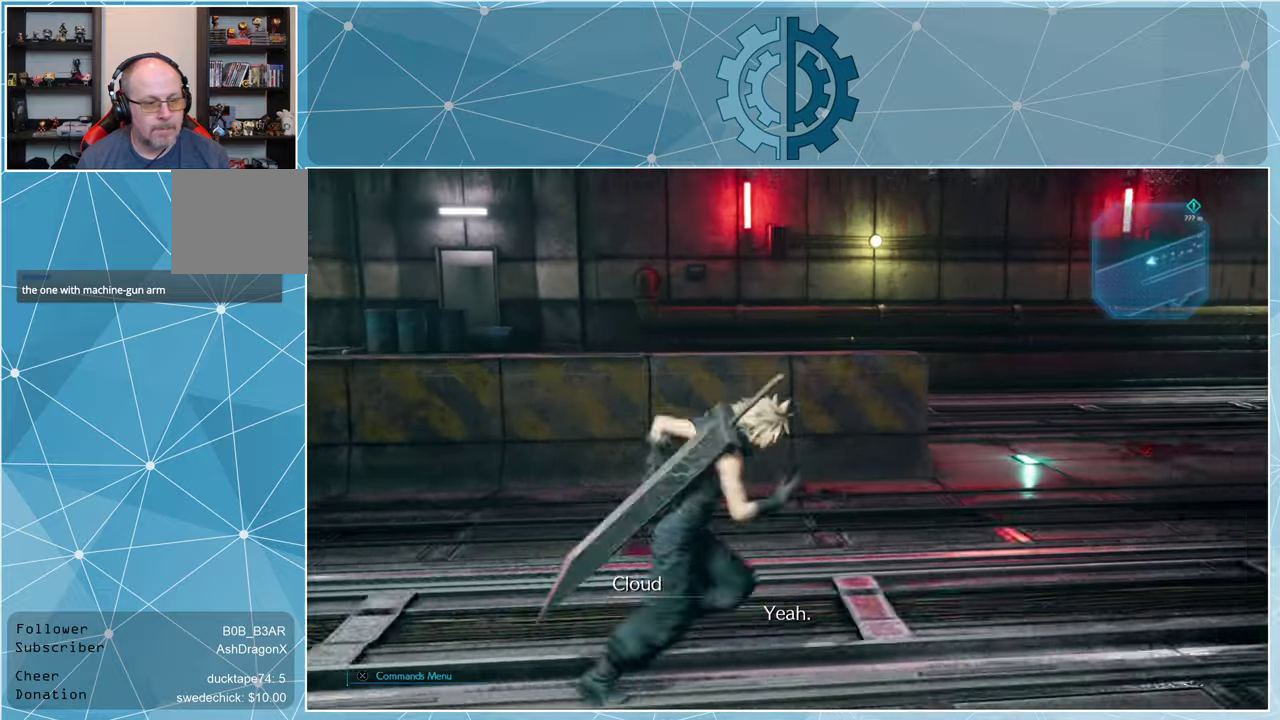
{"buttons": ["R1"], "left_stick": "up", "right_stick": "left", "events": [[33, "left_stick", "up-right"], [367, "left_stick", "up"], [467, "right_stick", "left"]]}
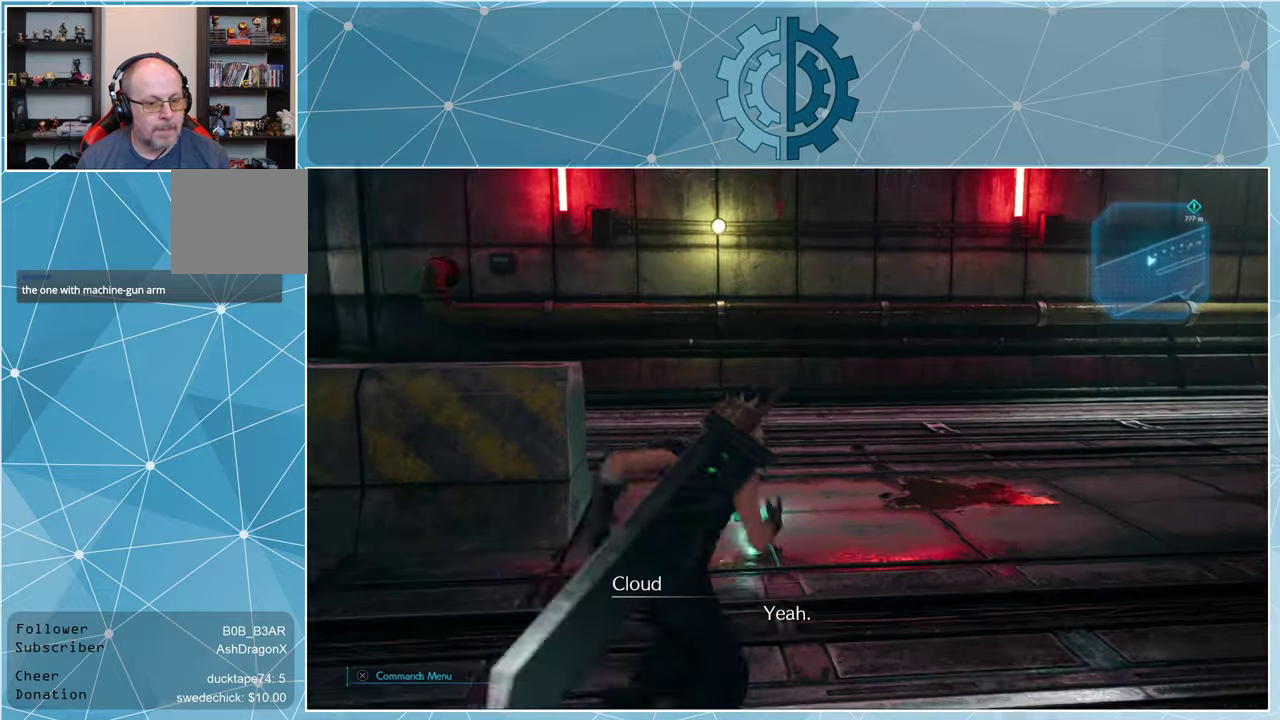
{"buttons": ["R1"], "left_stick": "up", "right_stick": "center", "events": [[300, "right_stick", "center"]]}
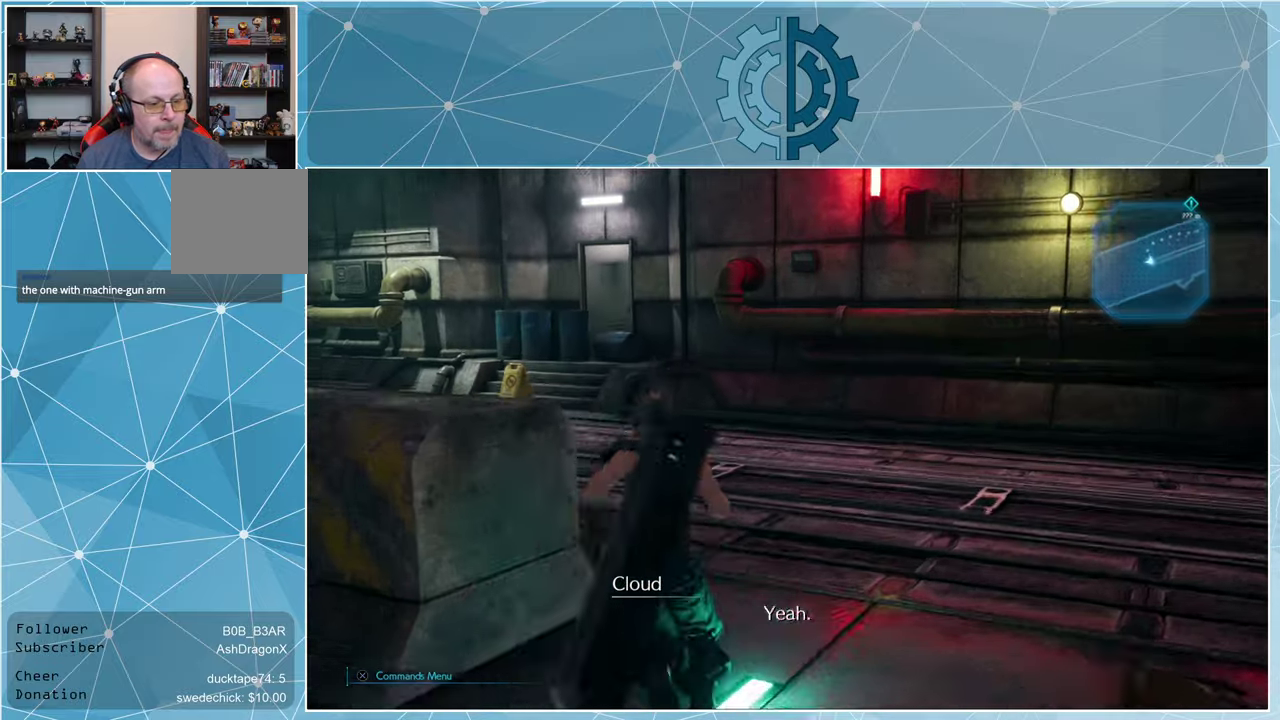
{"buttons": ["R1"], "left_stick": "up", "right_stick": "center", "events": [[100, "right_stick", "left"], [200, "right_stick", "center"]]}